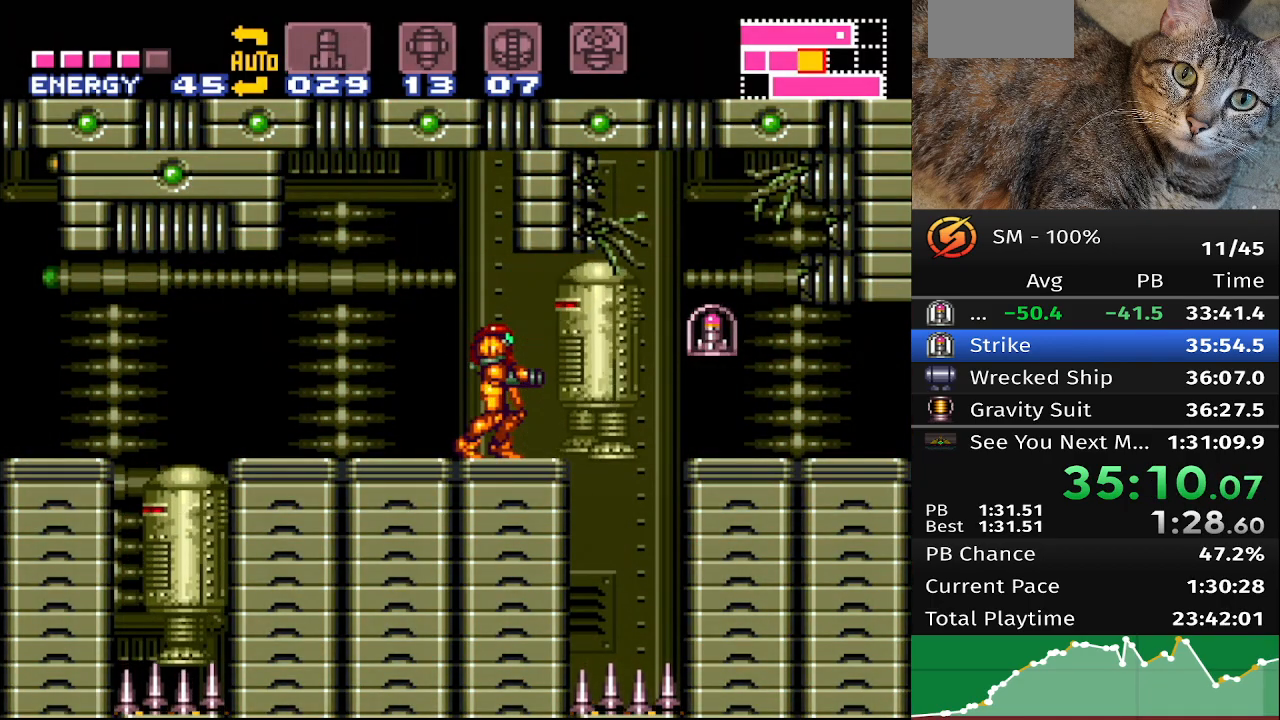
Gameplay with a controller (Nintendo layout); each line is a JSON object with the inputs held at the frame after it. "events" lists button and stick changes between this image and that frame as [ms after this image, input, new state], when the widget could be followed in between. Not read: A B DPAD_DOWN DPAD_LEFT DPAD_UP L3 R3 X Y.
{"buttons": ["DPAD_RIGHT"], "events": [[267, "DPAD_RIGHT", "down"]]}
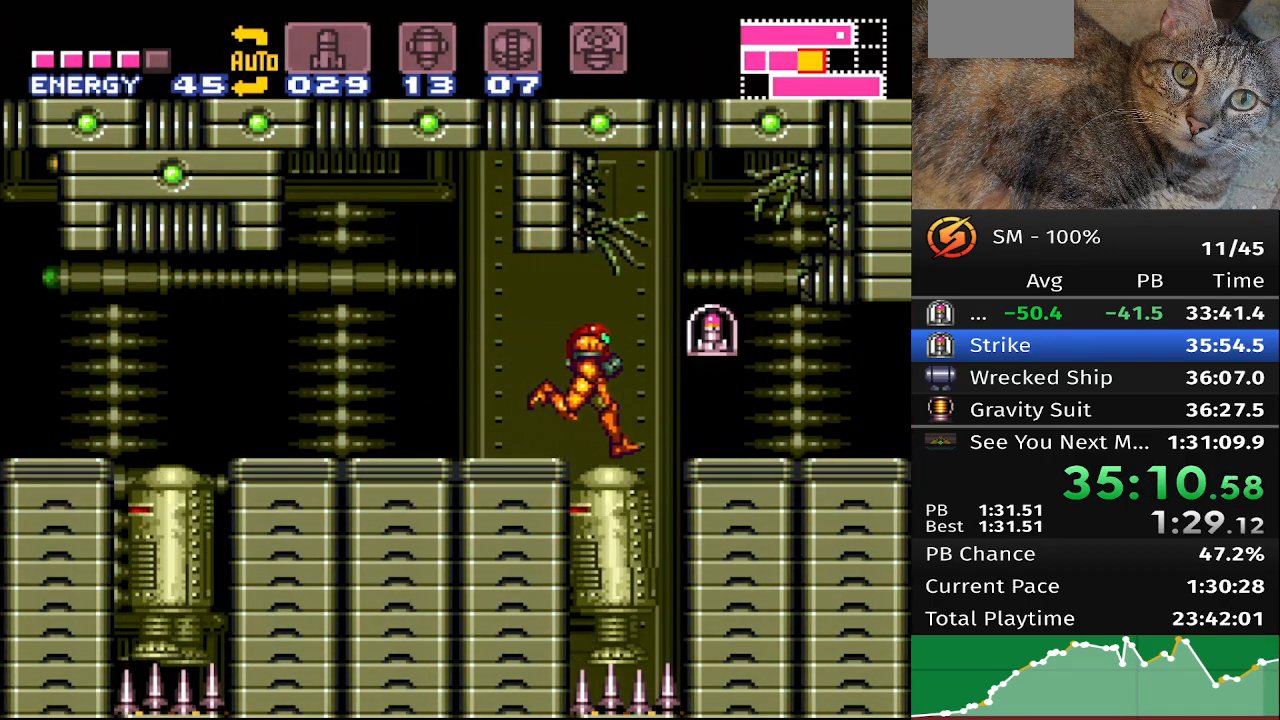
{"buttons": ["DPAD_RIGHT"], "events": []}
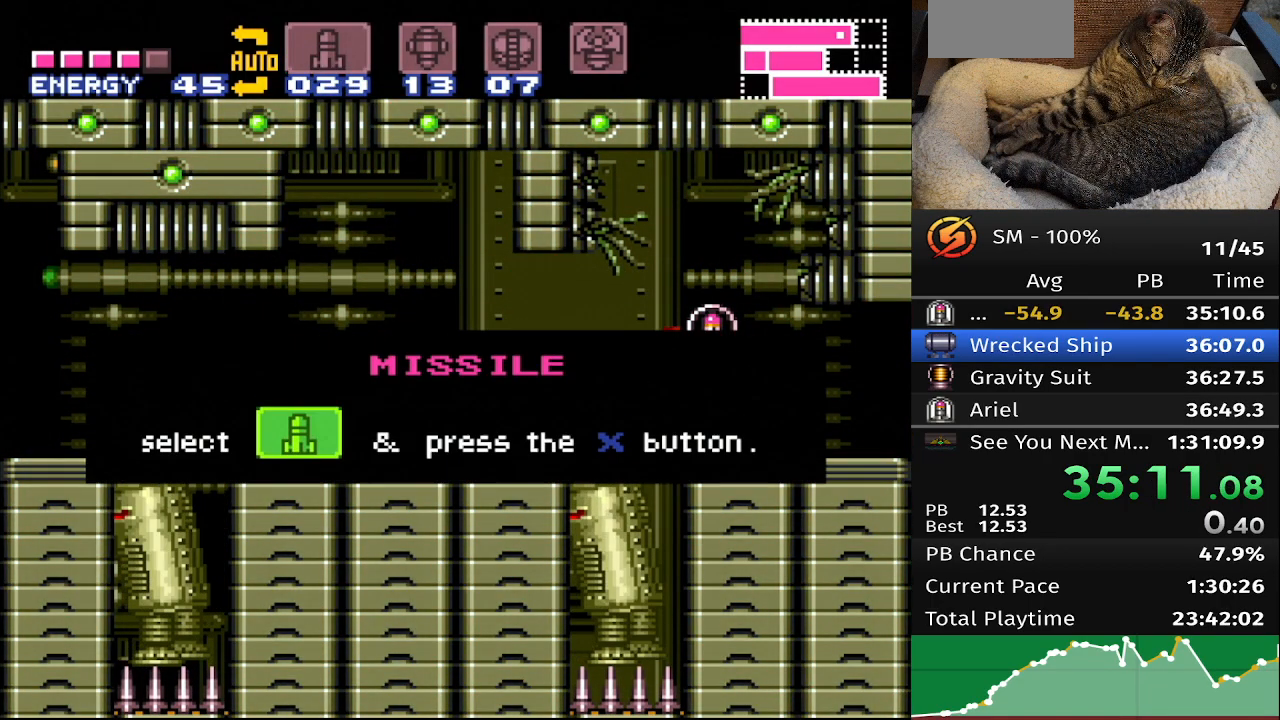
{"buttons": ["DPAD_RIGHT"], "events": []}
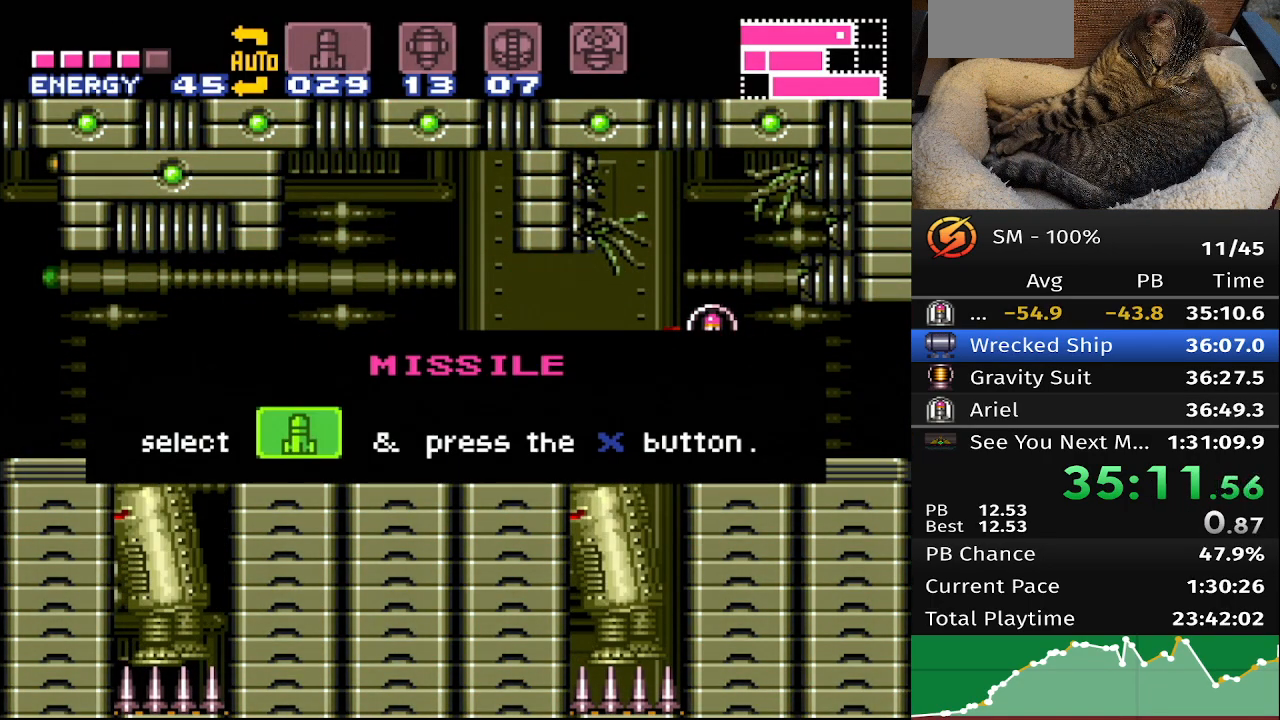
{"buttons": ["DPAD_RIGHT"], "events": []}
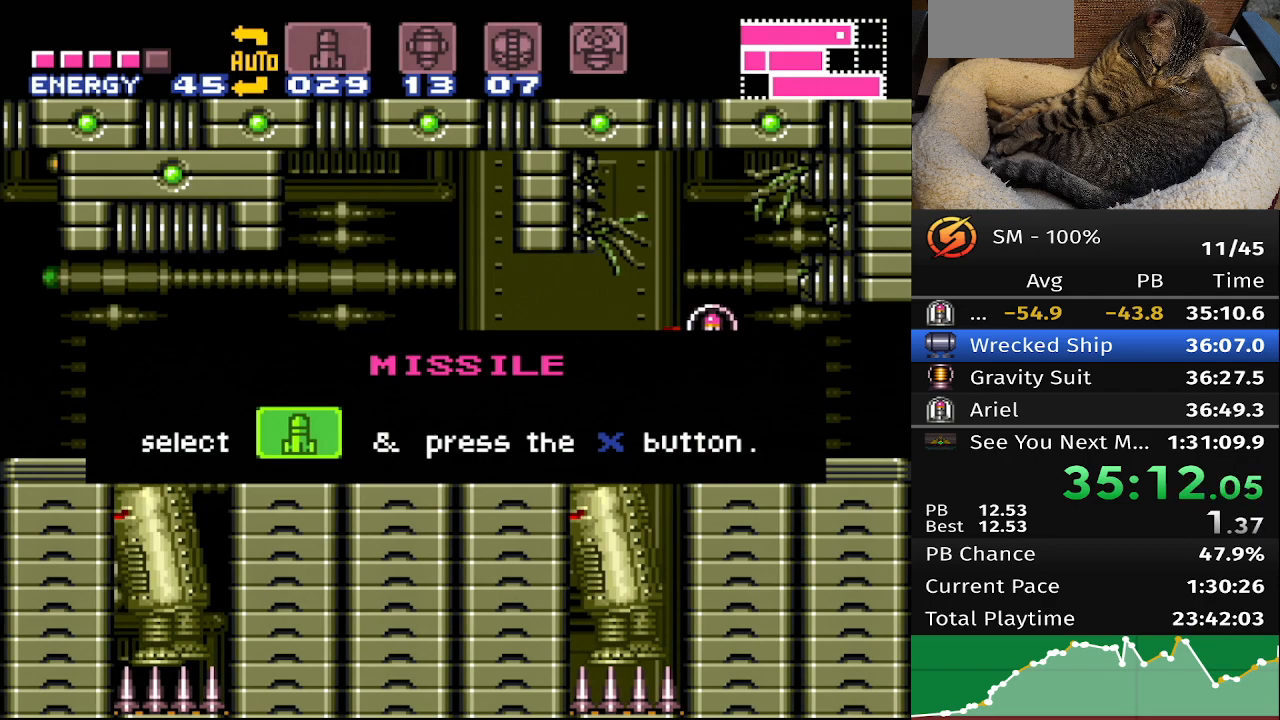
{"buttons": ["DPAD_RIGHT"], "events": []}
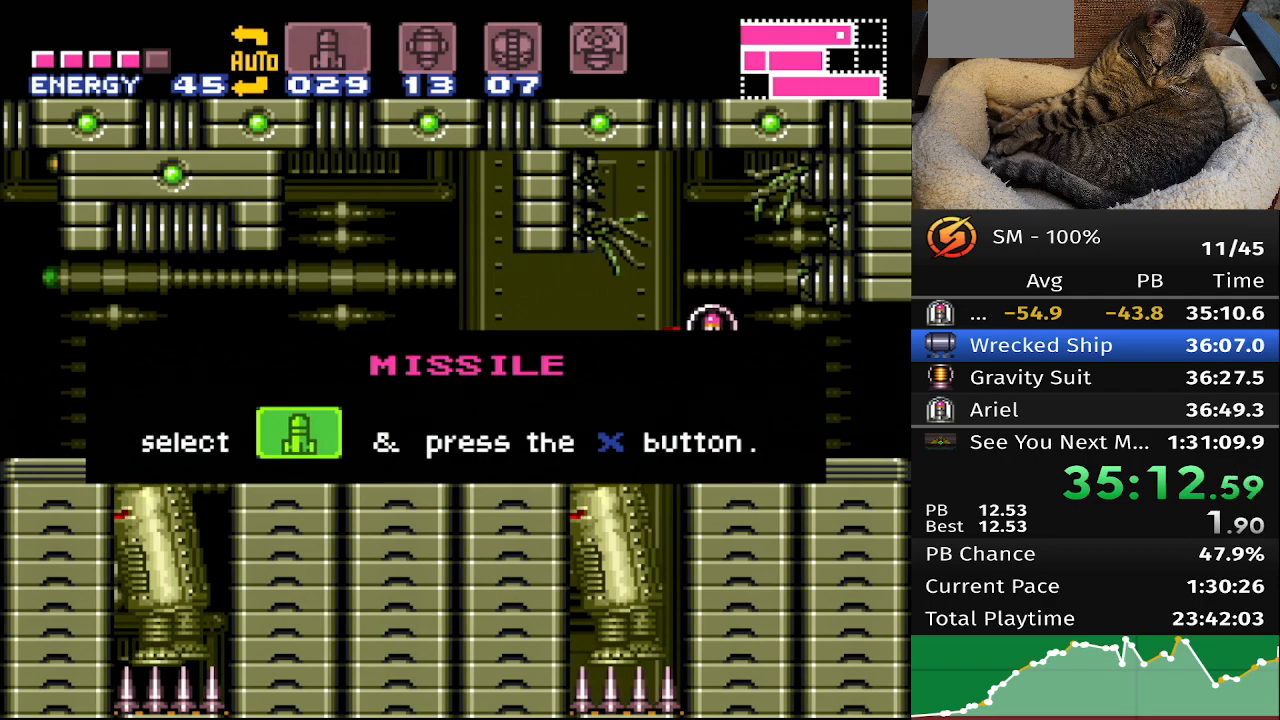
{"buttons": ["DPAD_RIGHT"], "events": []}
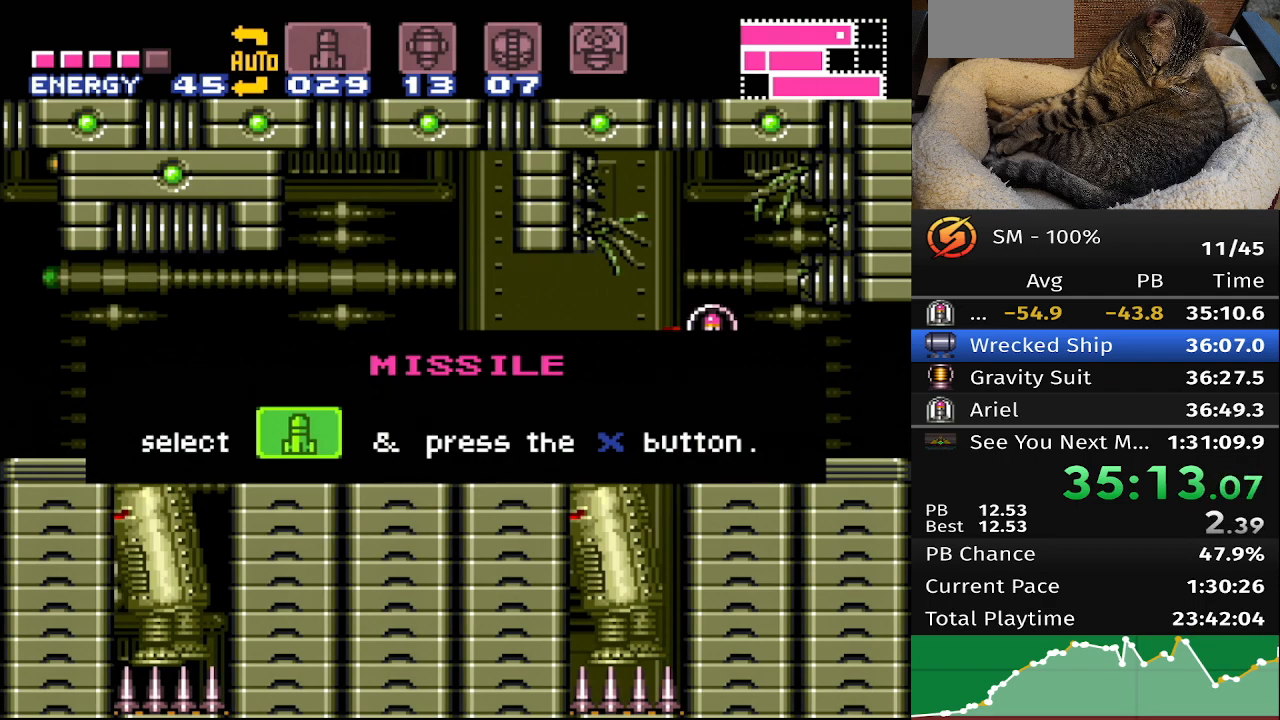
{"buttons": ["DPAD_RIGHT"], "events": []}
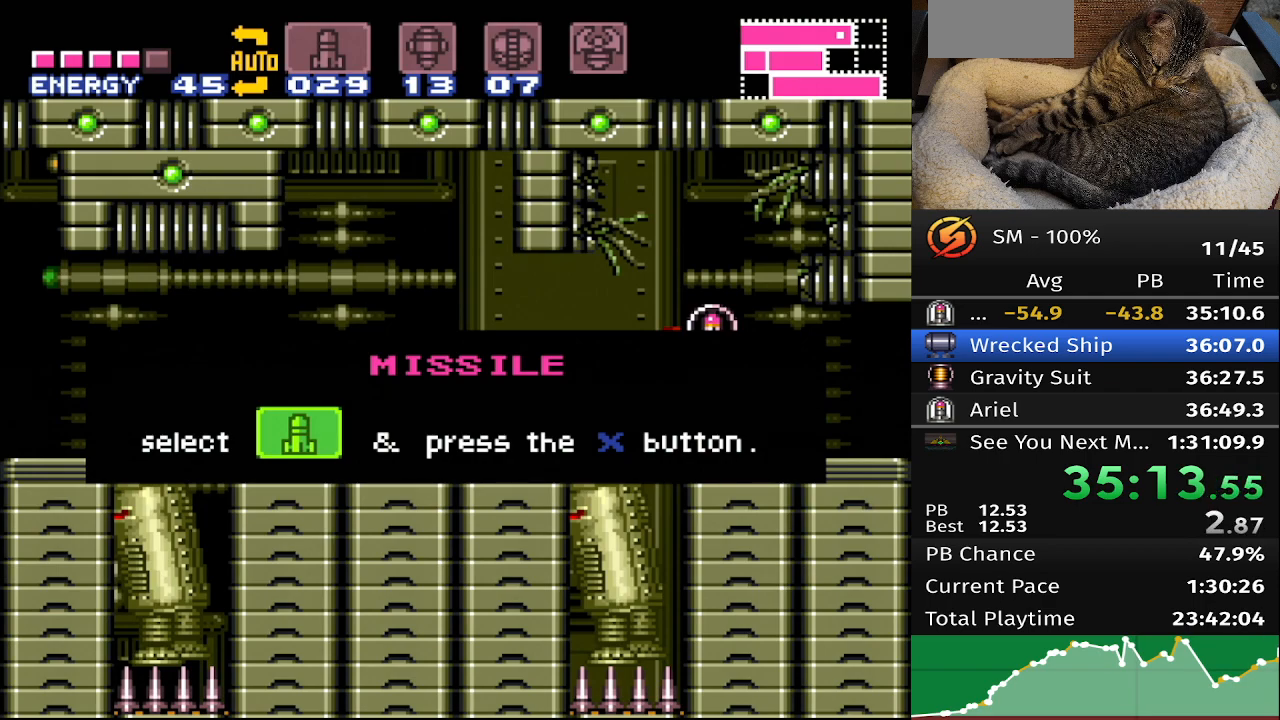
{"buttons": ["DPAD_RIGHT"], "events": []}
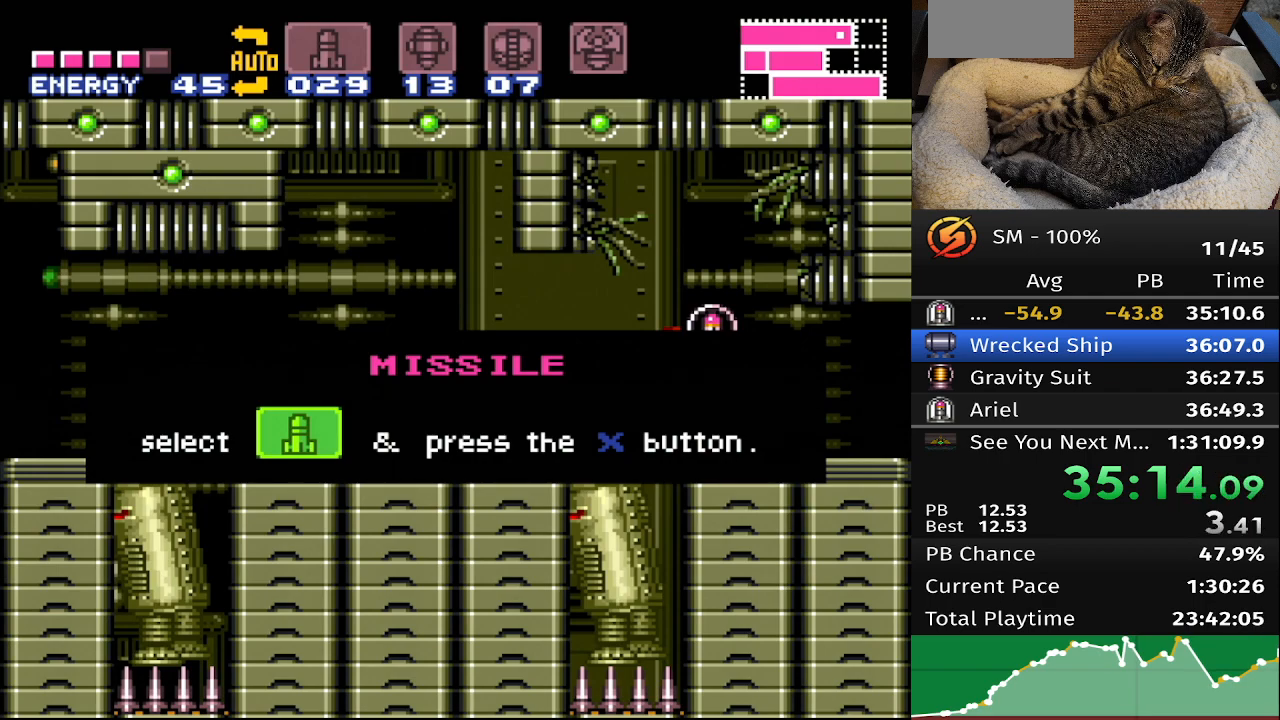
{"buttons": ["DPAD_RIGHT"], "events": []}
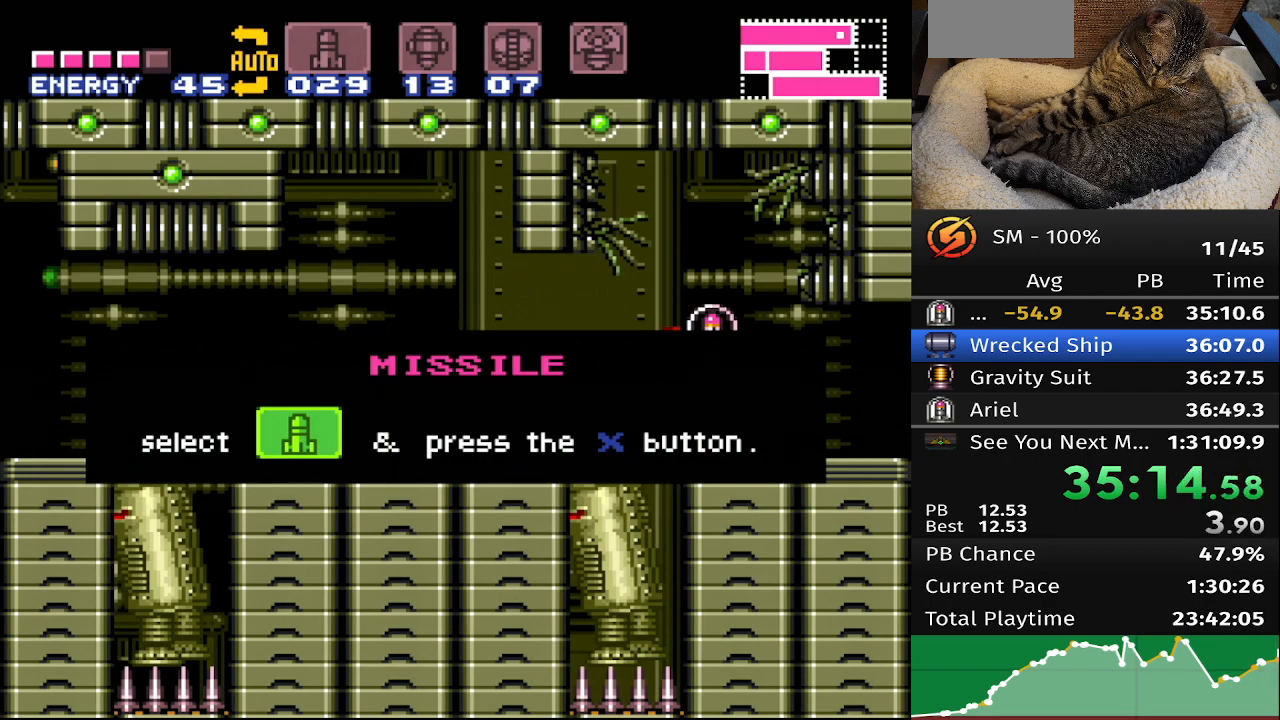
{"buttons": ["DPAD_RIGHT"], "events": []}
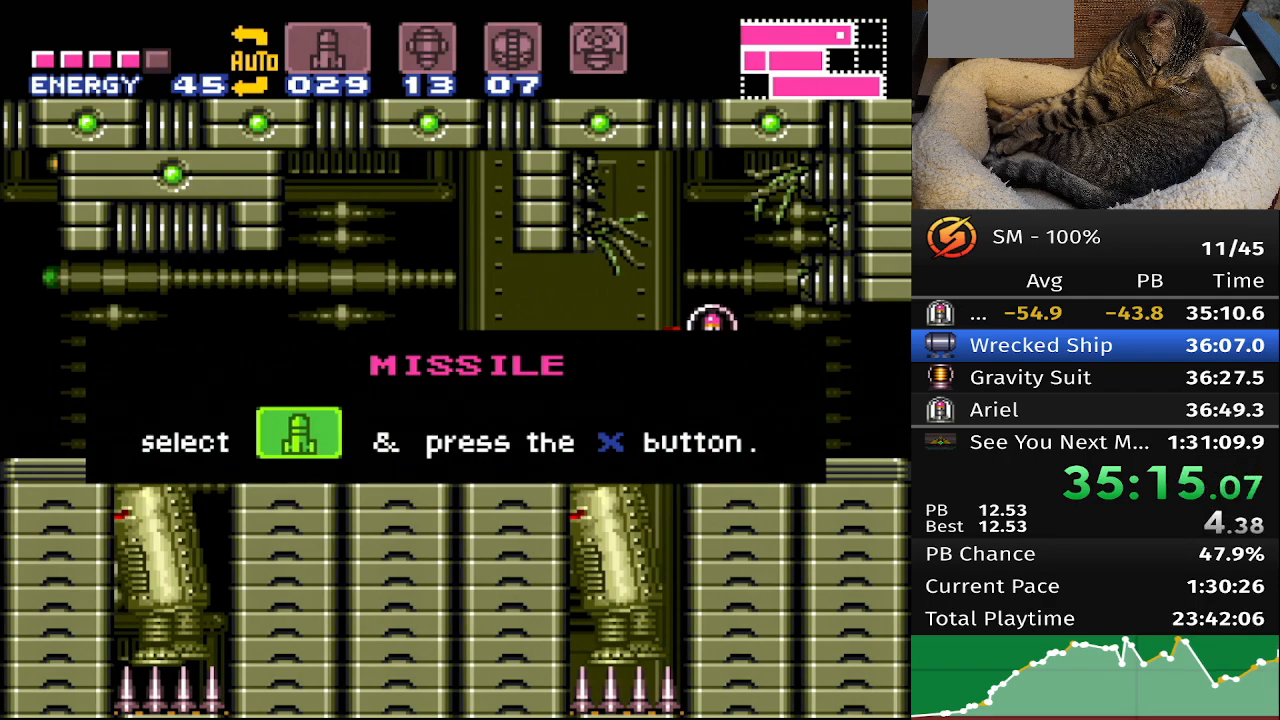
{"buttons": ["DPAD_RIGHT"], "events": []}
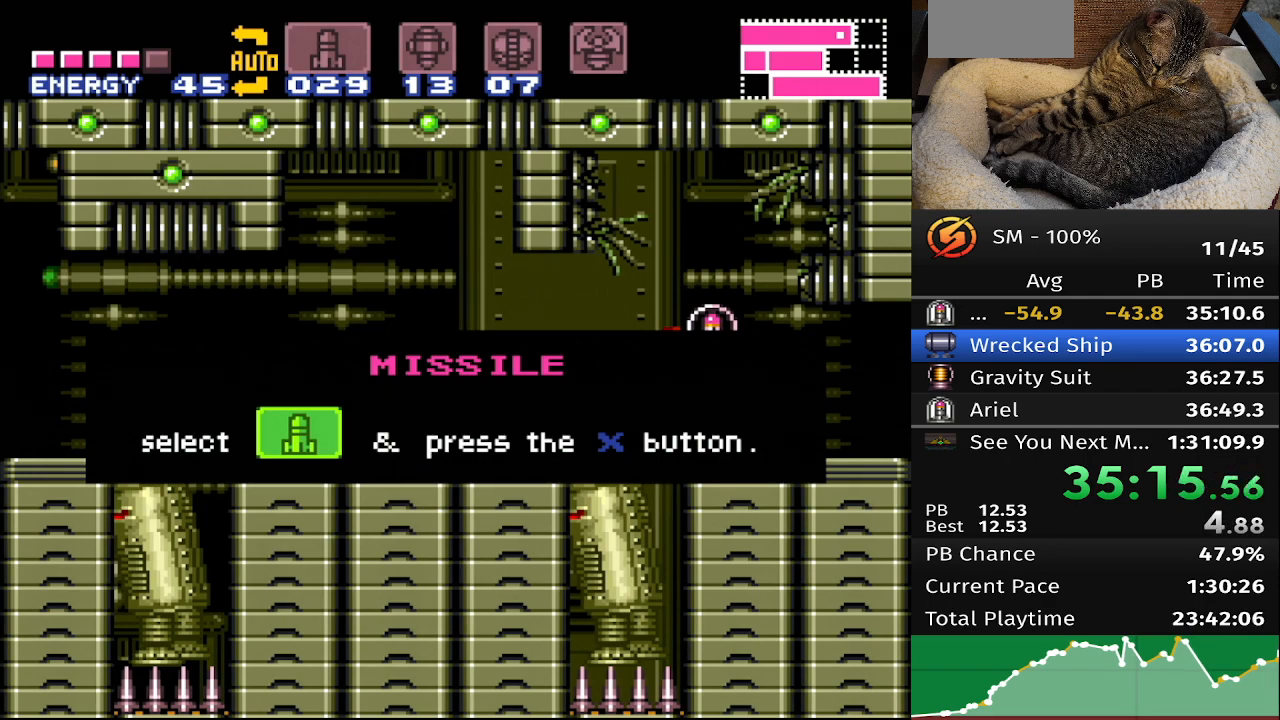
{"buttons": ["DPAD_RIGHT"], "events": []}
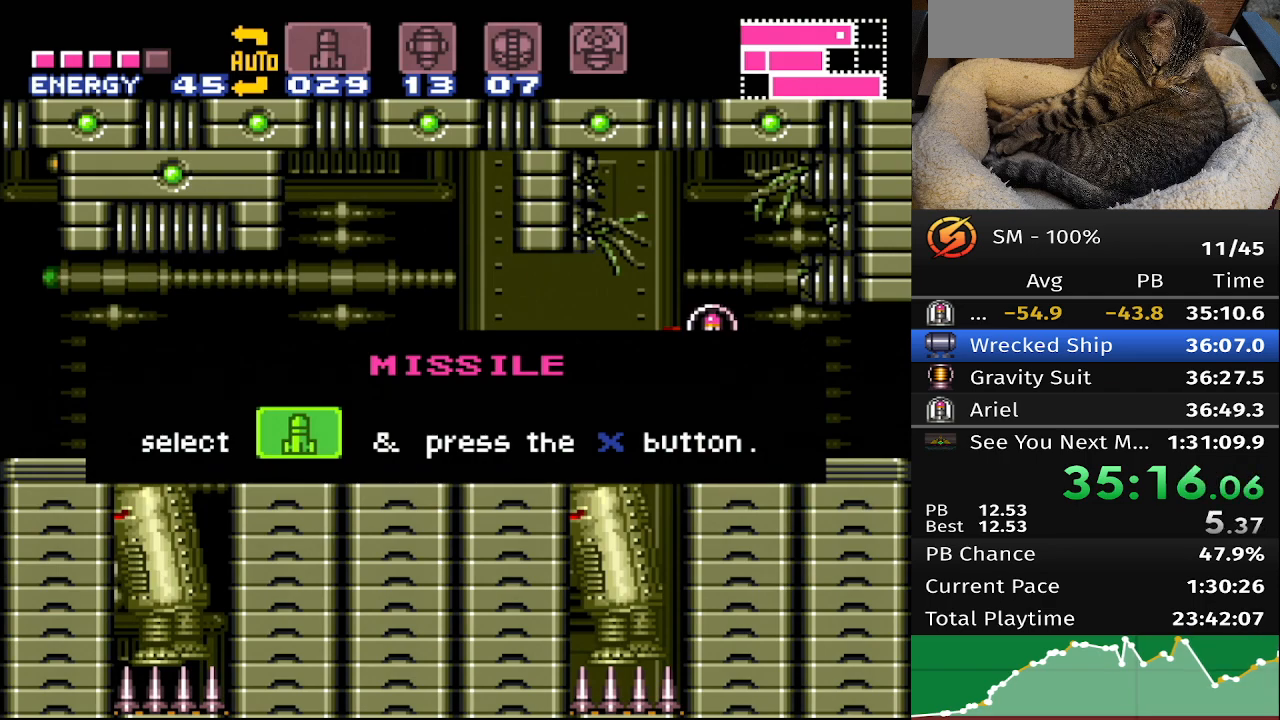
{"buttons": ["DPAD_RIGHT"], "events": []}
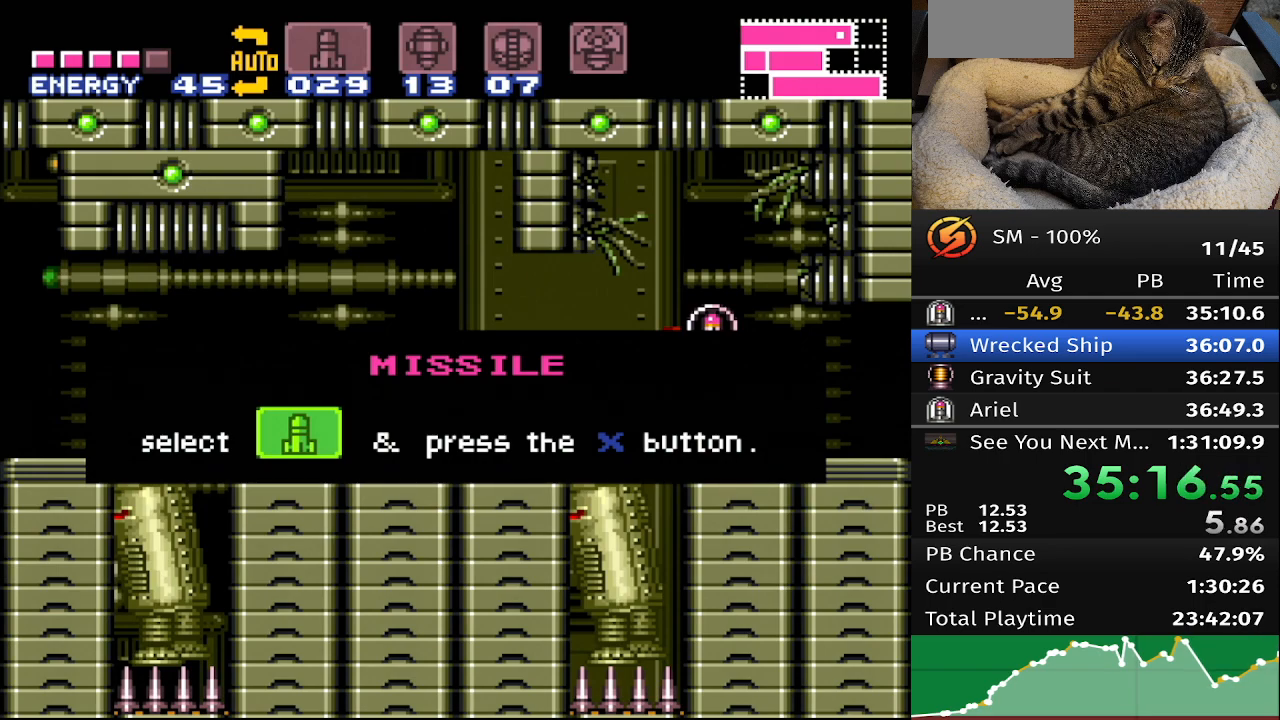
{"buttons": ["DPAD_RIGHT"], "events": []}
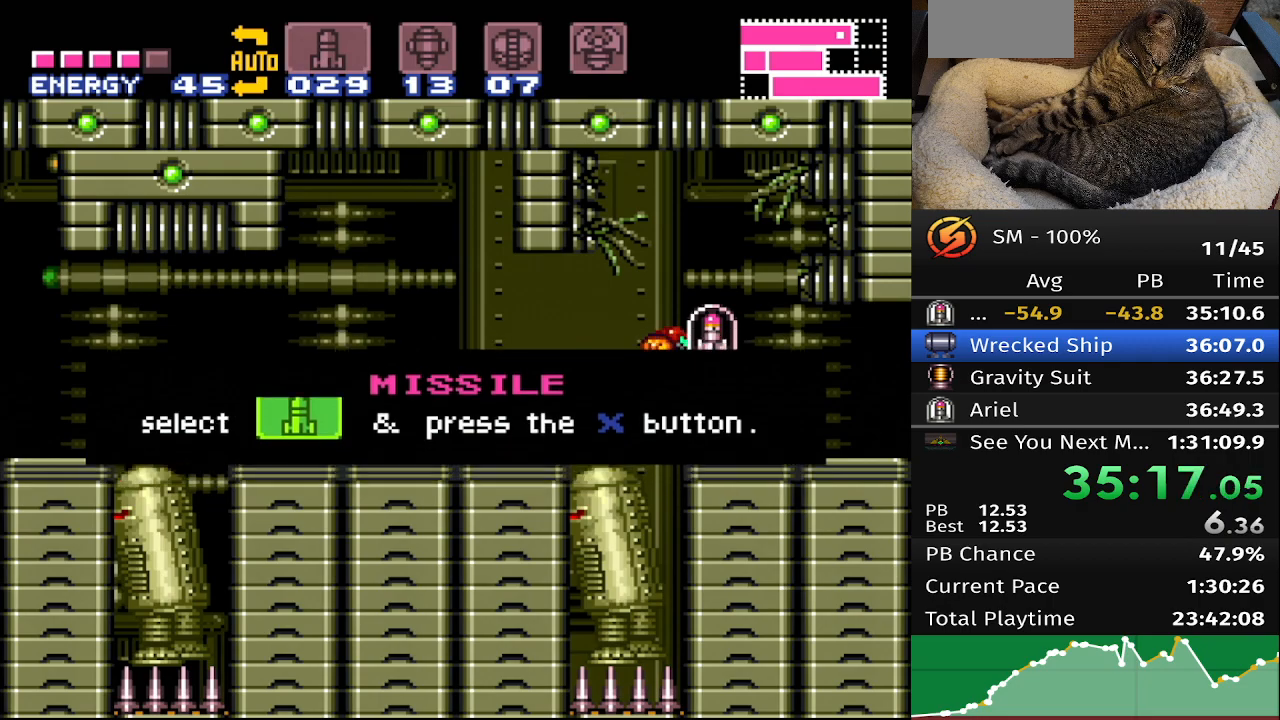
{"buttons": ["DPAD_RIGHT"], "events": []}
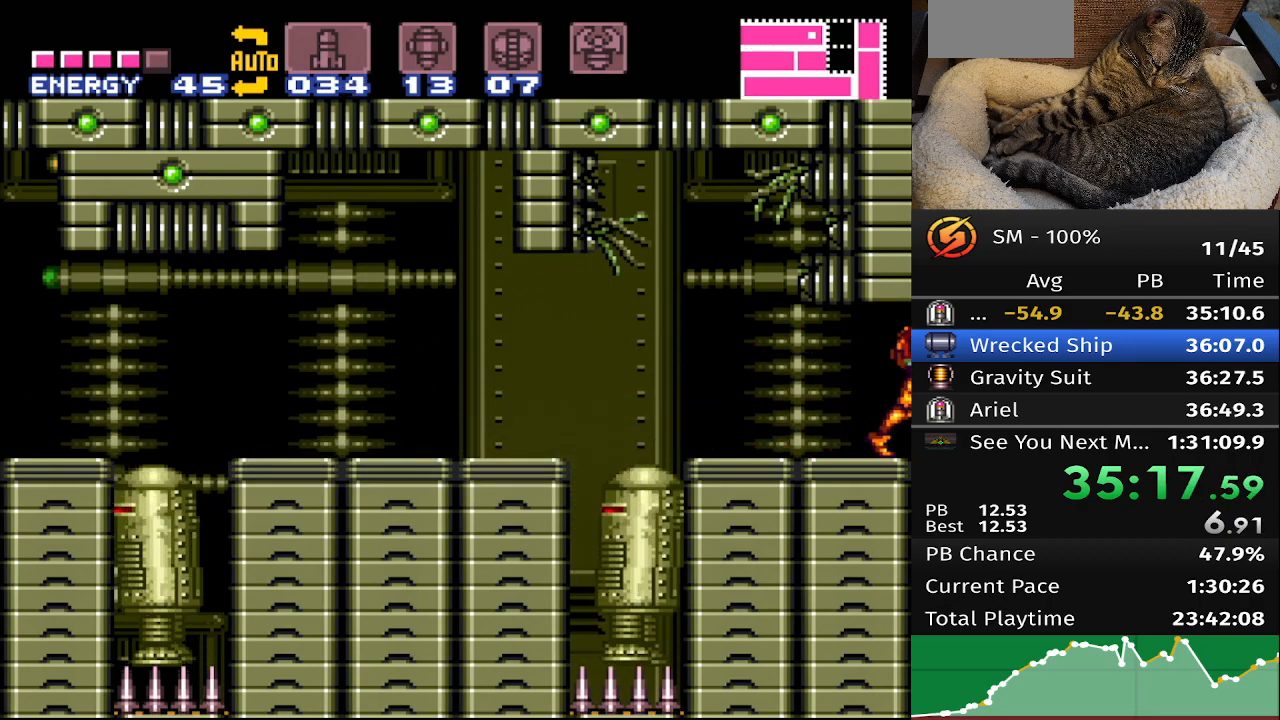
{"buttons": ["DPAD_RIGHT"], "events": []}
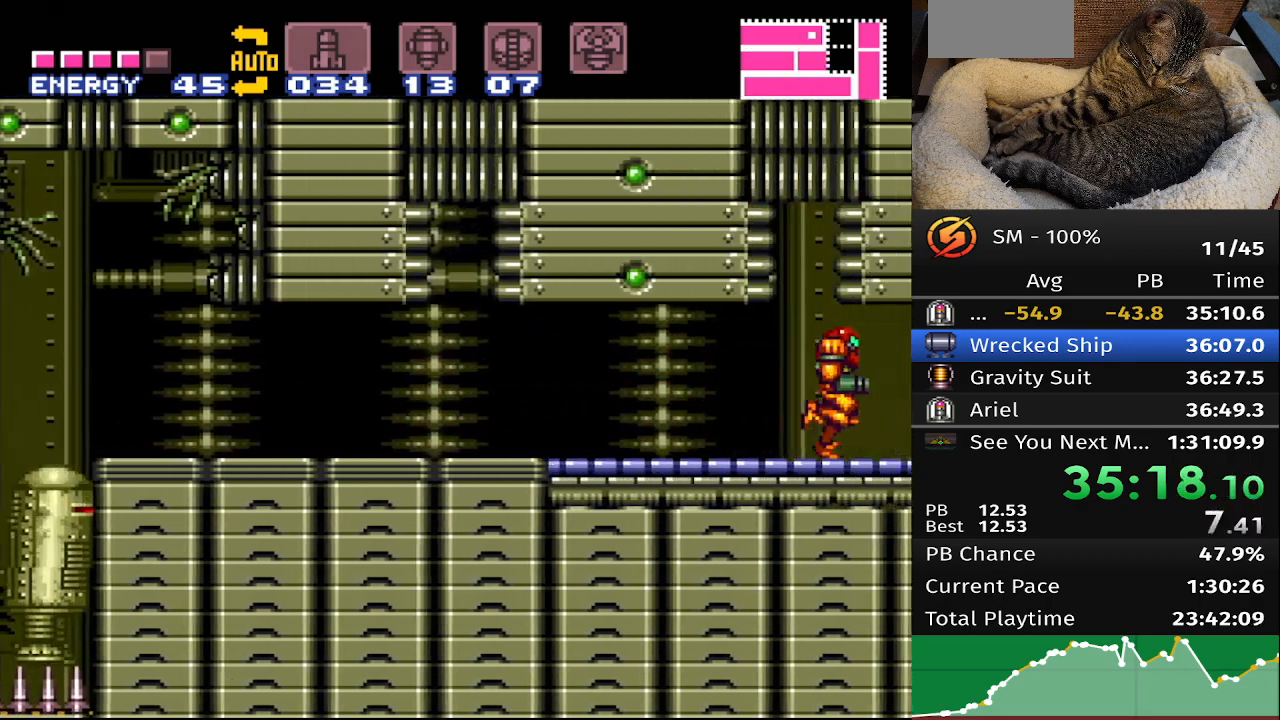
{"buttons": ["DPAD_RIGHT"], "events": []}
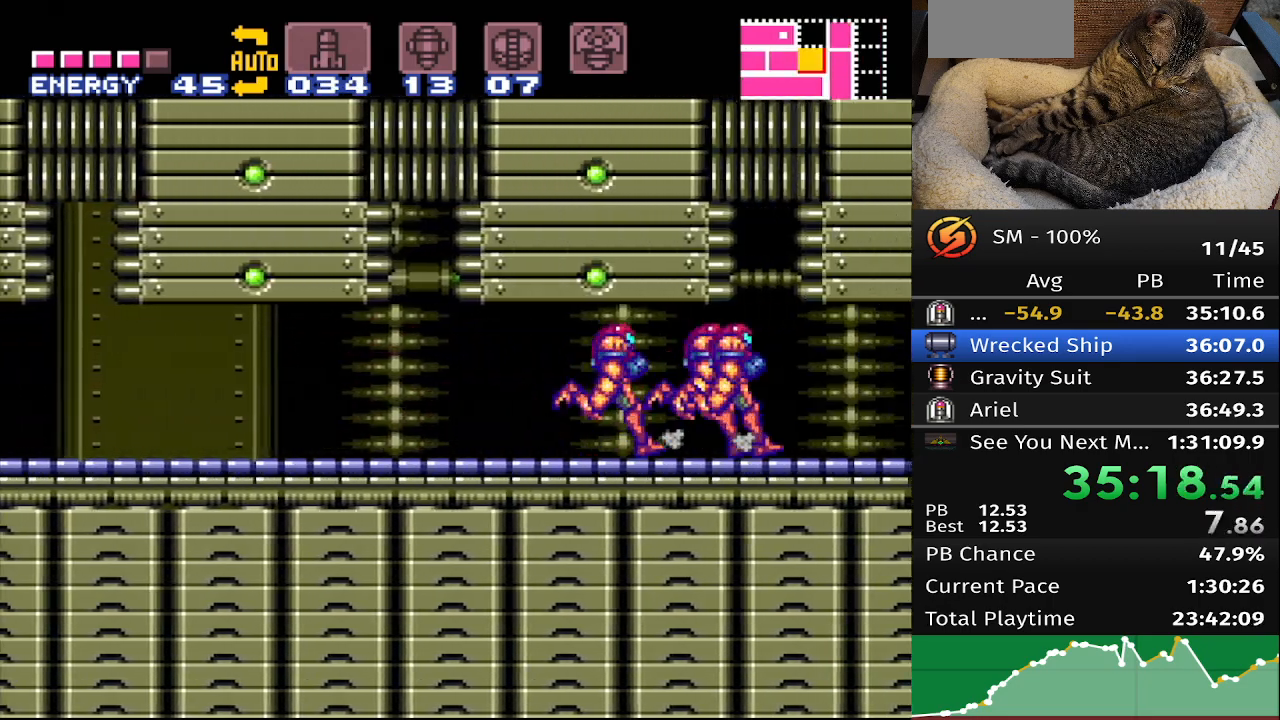
{"buttons": ["DPAD_RIGHT"], "events": [[300, "DPAD_RIGHT", "up"], [367, "DPAD_RIGHT", "down"]]}